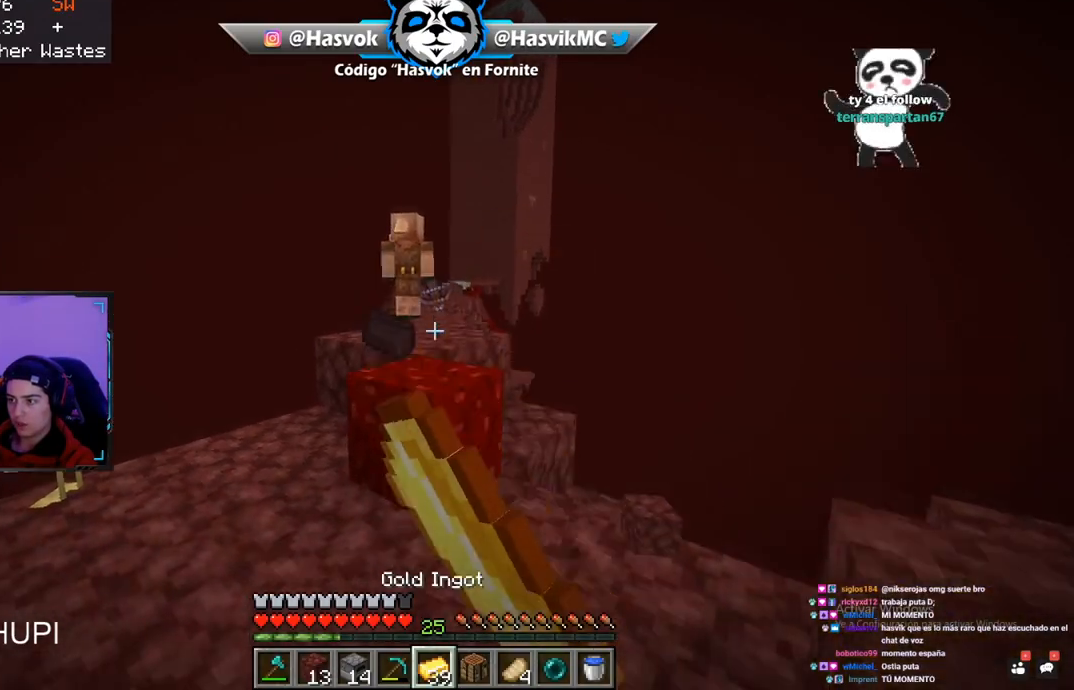
Gameplay with keyboard and mouse; each line is a JSON object with the keys and mouse buttons held at the frame after it. "events" lists presses ("down") and releases ("up") of "a", "d", "s", "space", "w", "mouse_left" and "mouse_right" between this image and that frame as [ms after this image, input, new state], when the widget could be followed in between. "mouse_left", "mouse_right" = the "left", "right" buttons of the "mouse" list. No other keys are recorded. Fast repeated clicks can show as one long hold. Mouse movement is not recorded.
{"keys": ["d", "s"], "mouse": [], "events": [[33, "d", "up"], [116, "space", "down"], [267, "d", "down"], [317, "s", "down"], [500, "space", "up"]]}
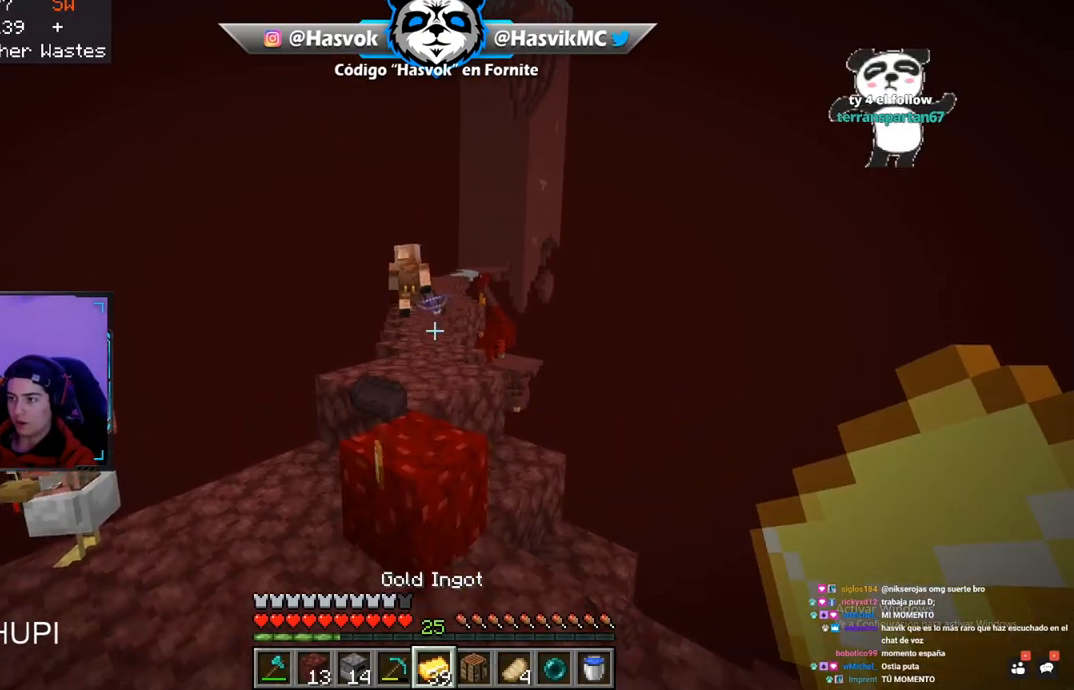
{"keys": [], "mouse": [], "events": [[134, "s", "up"], [334, "d", "up"]]}
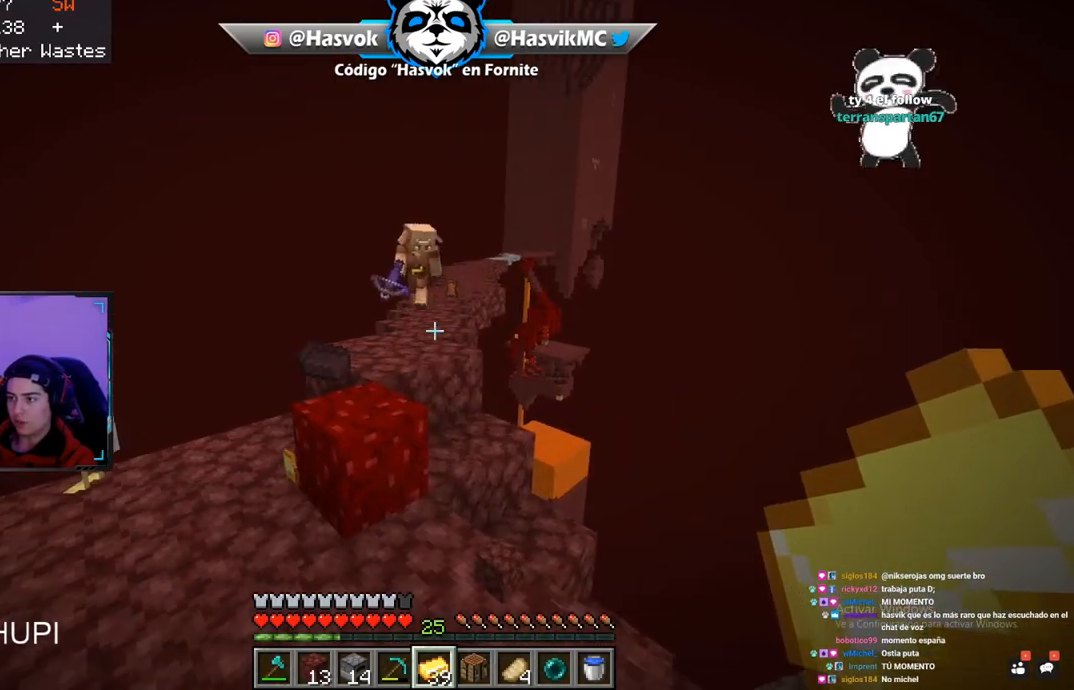
{"keys": [], "mouse": [], "events": [[100, "a", "down"], [283, "a", "up"]]}
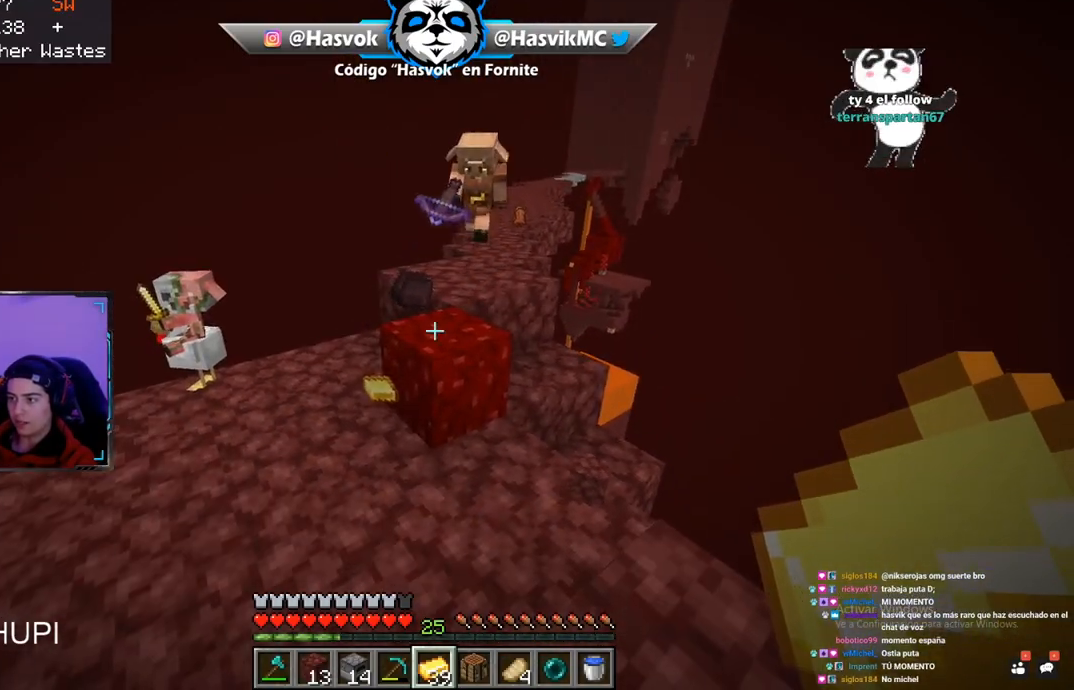
{"keys": [], "mouse": [], "events": []}
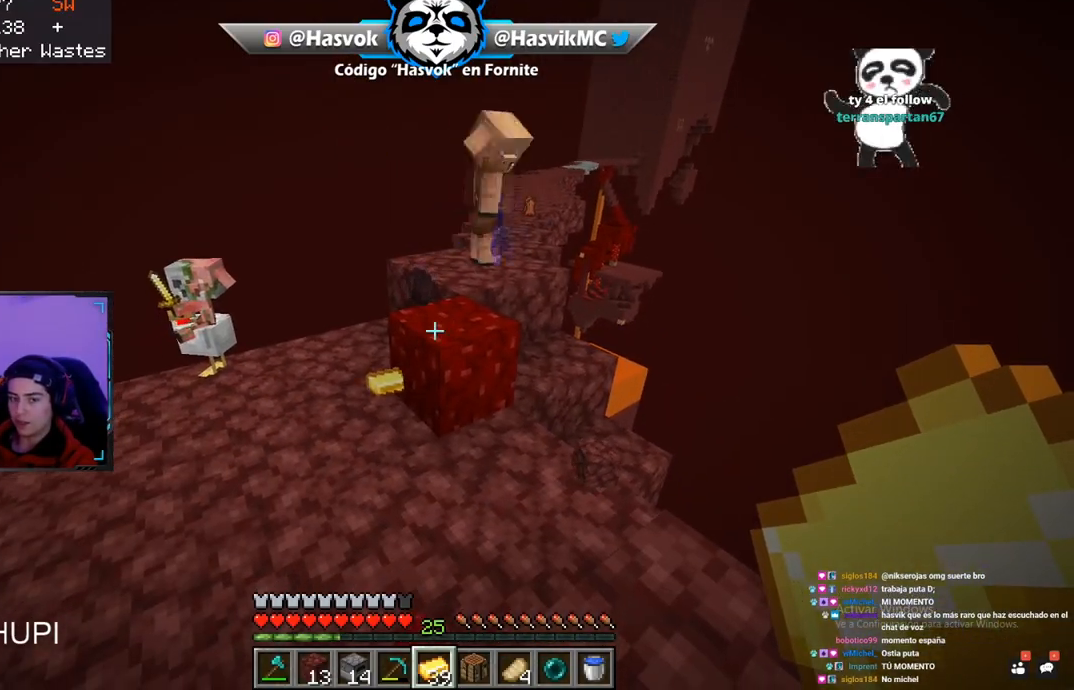
{"keys": ["d"], "mouse": [], "events": [[166, "s", "down"], [200, "d", "down"], [383, "s", "up"]]}
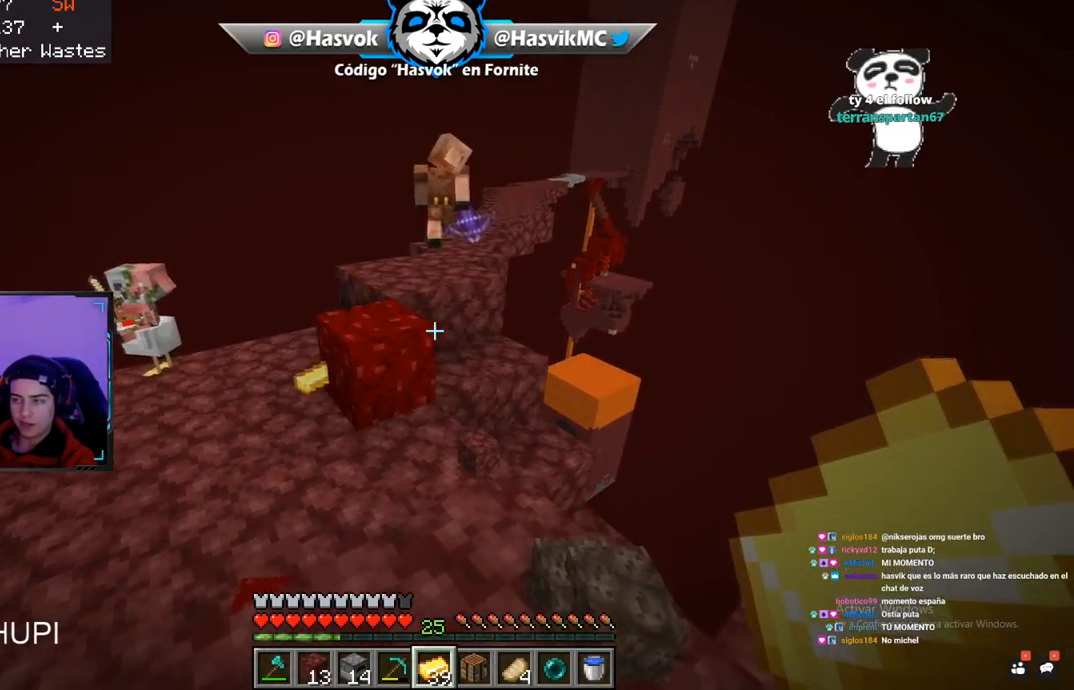
{"keys": [], "mouse": [], "events": [[33, "d", "up"], [184, "a", "down"], [184, "w", "down"], [384, "a", "up"], [451, "w", "up"]]}
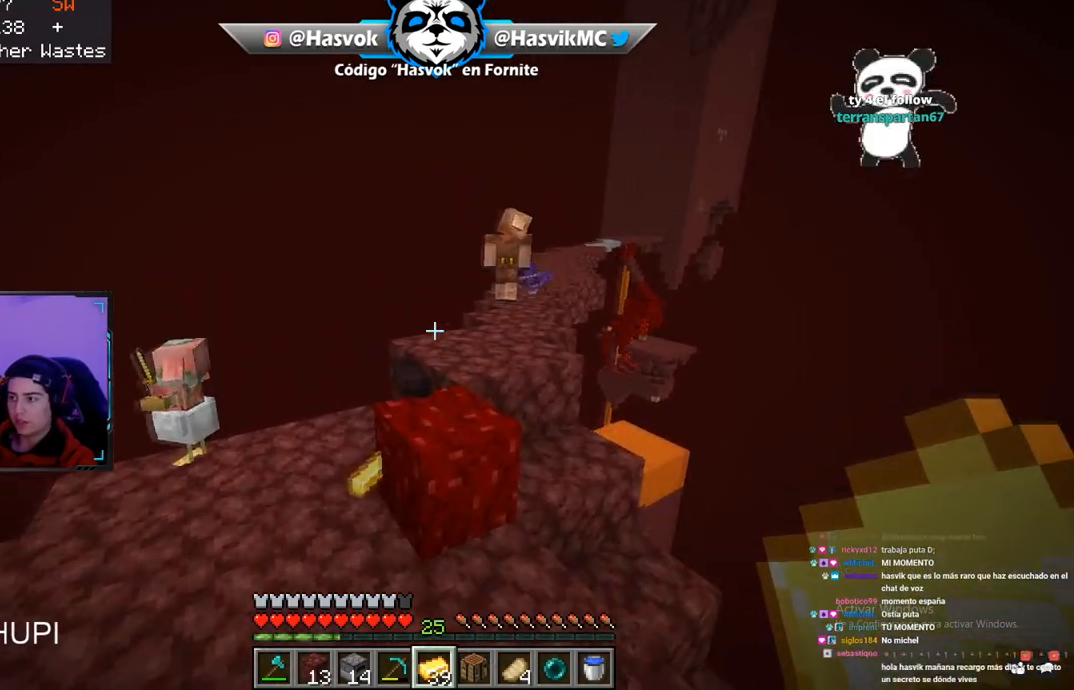
{"keys": [], "mouse": [], "events": []}
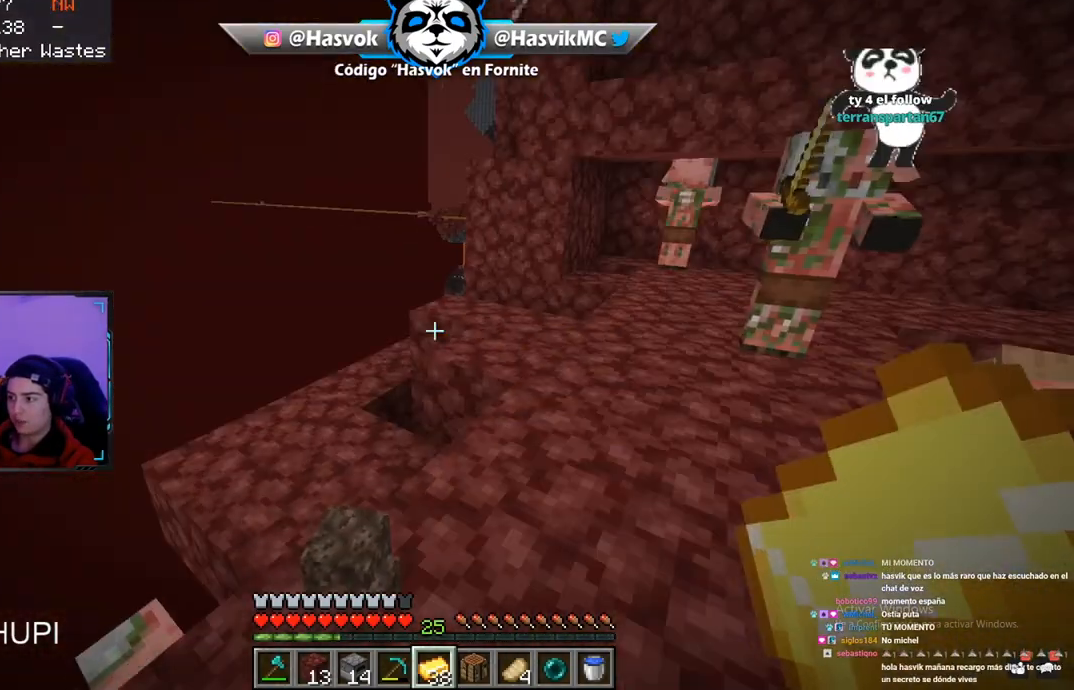
{"keys": ["a", "space", "w"], "mouse": [], "events": [[417, "w", "down"], [434, "a", "down"], [434, "space", "down"]]}
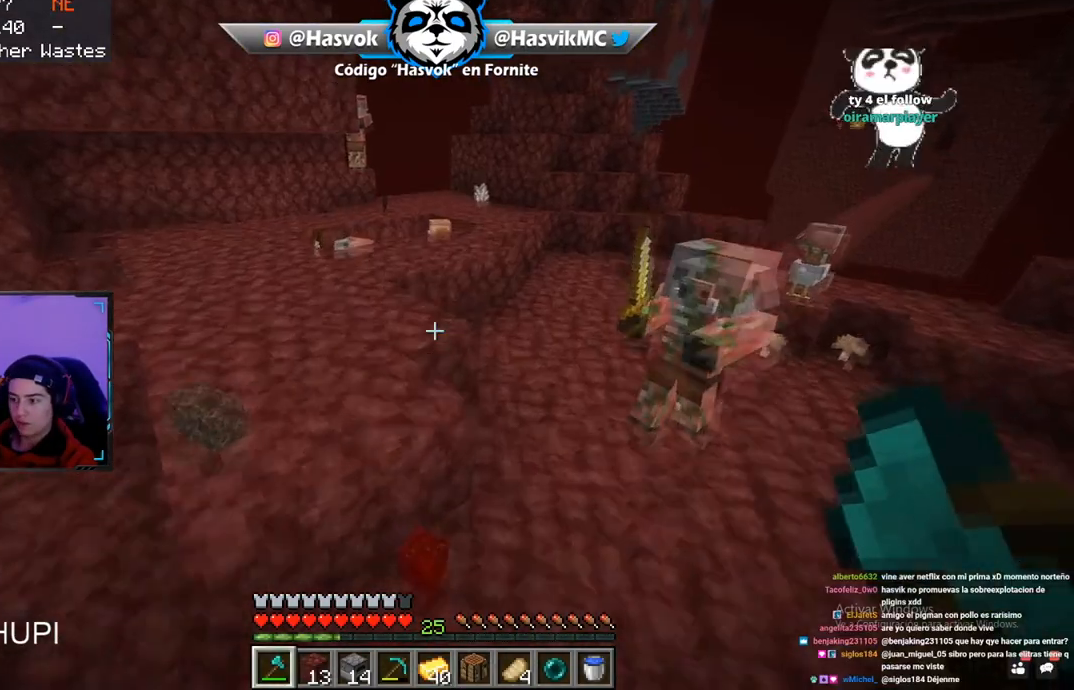
{"keys": ["a", "w"], "mouse": [], "events": [[267, "space", "up"]]}
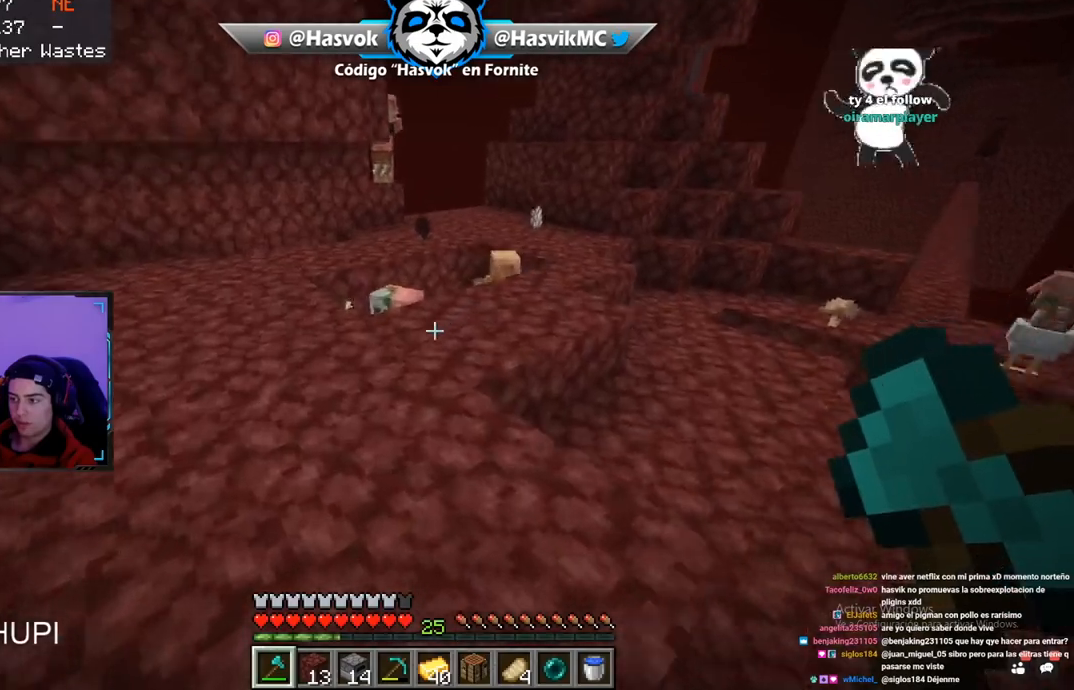
{"keys": [], "mouse": [], "events": [[33, "space", "down"], [167, "w", "up"], [334, "a", "up"], [350, "space", "up"]]}
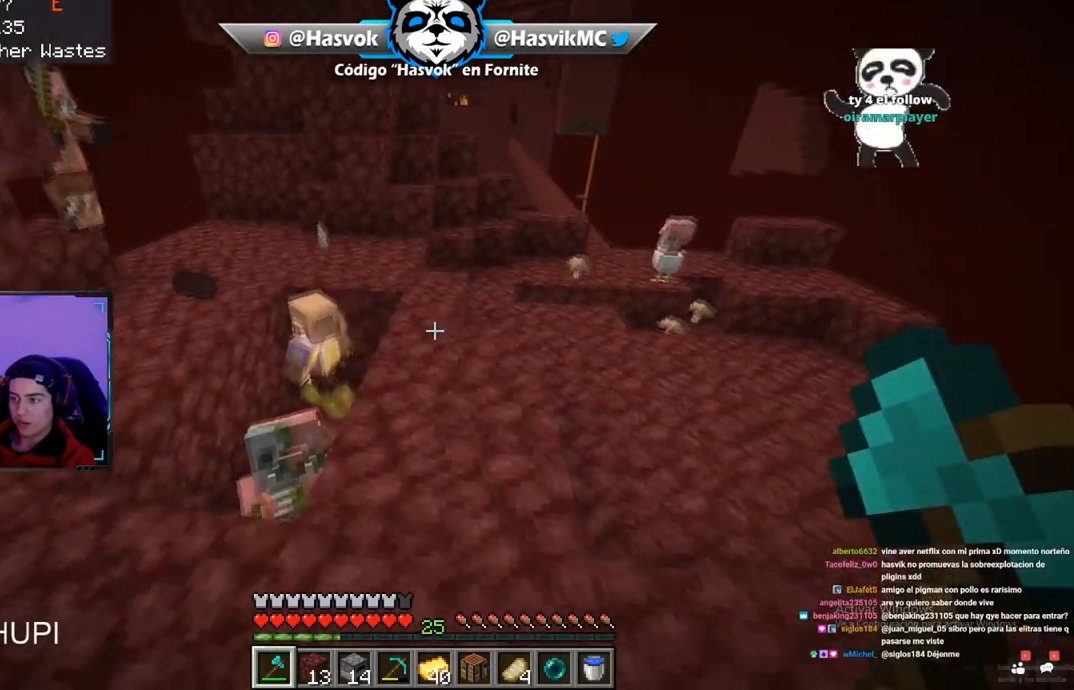
{"keys": [], "mouse": [], "events": [[100, "a", "down"], [350, "a", "up"]]}
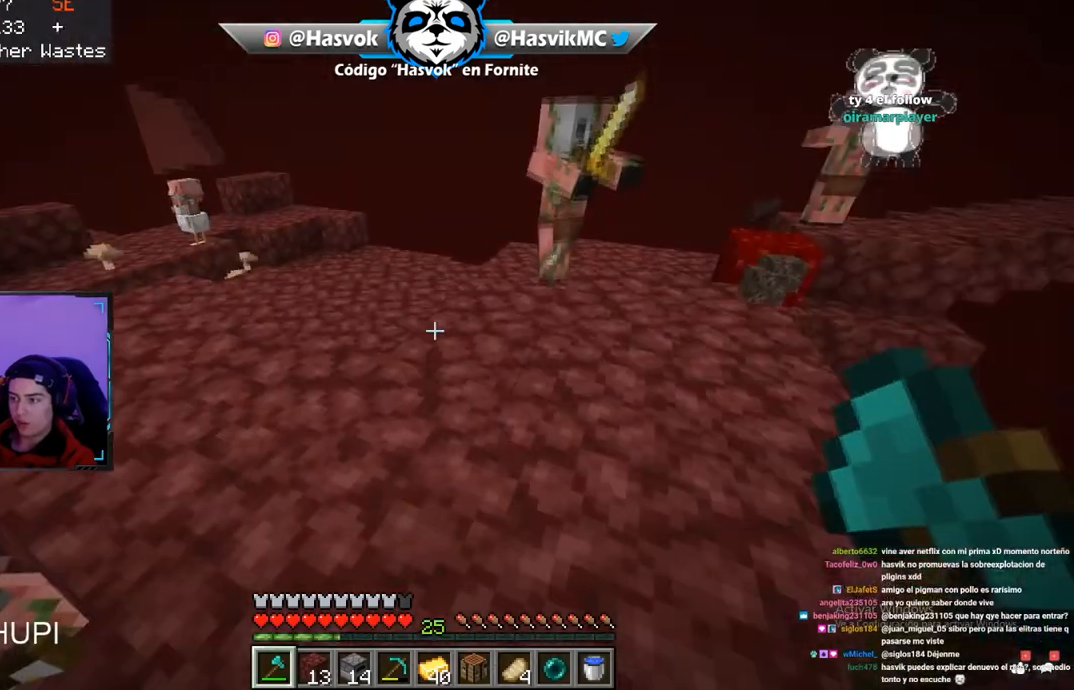
{"keys": ["a", "w"], "mouse": [], "events": [[351, "w", "down"], [451, "a", "down"]]}
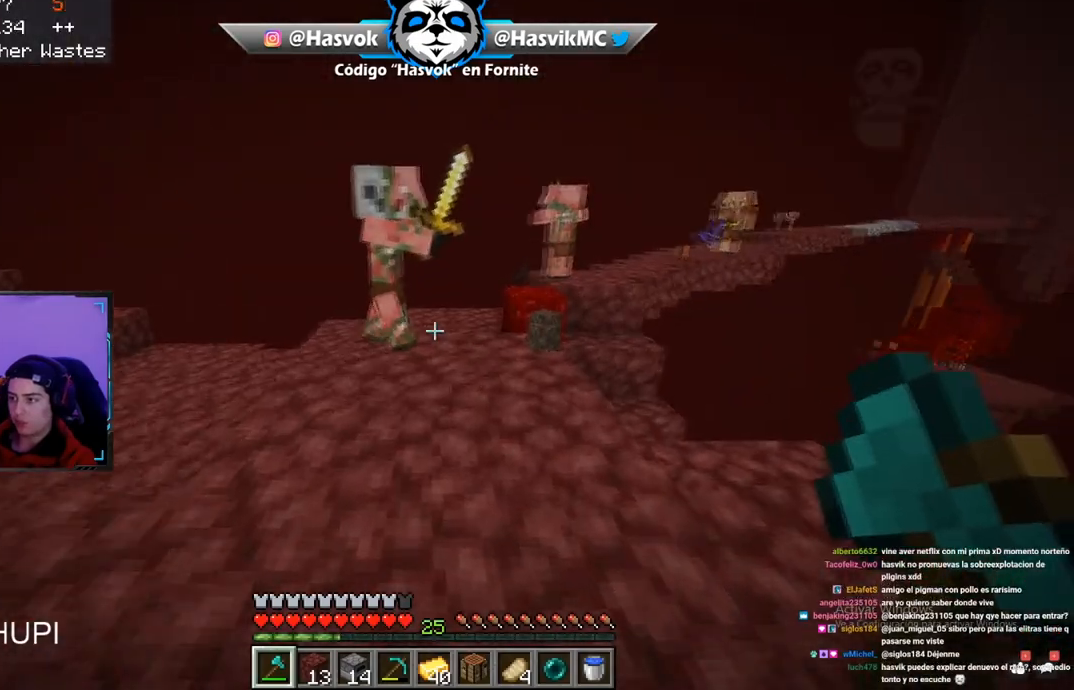
{"keys": [], "mouse": [], "events": [[167, "a", "up"], [183, "w", "up"]]}
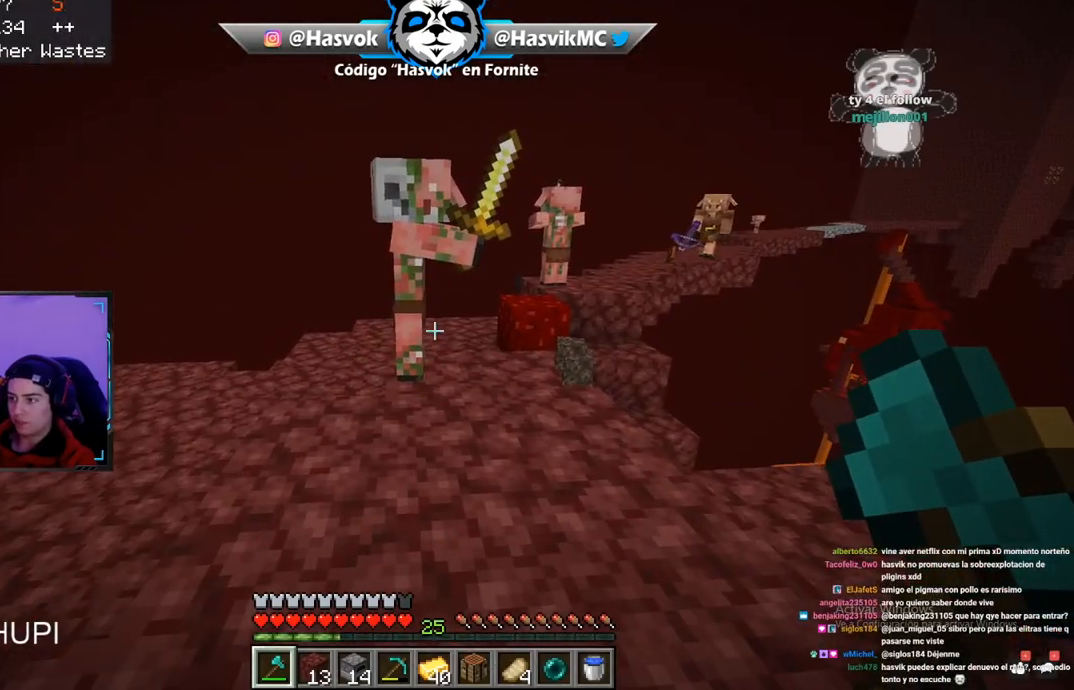
{"keys": [], "mouse": [], "events": [[17, "w", "down"], [267, "w", "up"], [417, "mouse_left", "down"], [417, "s", "down"], [468, "s", "up"], [484, "mouse_left", "up"]]}
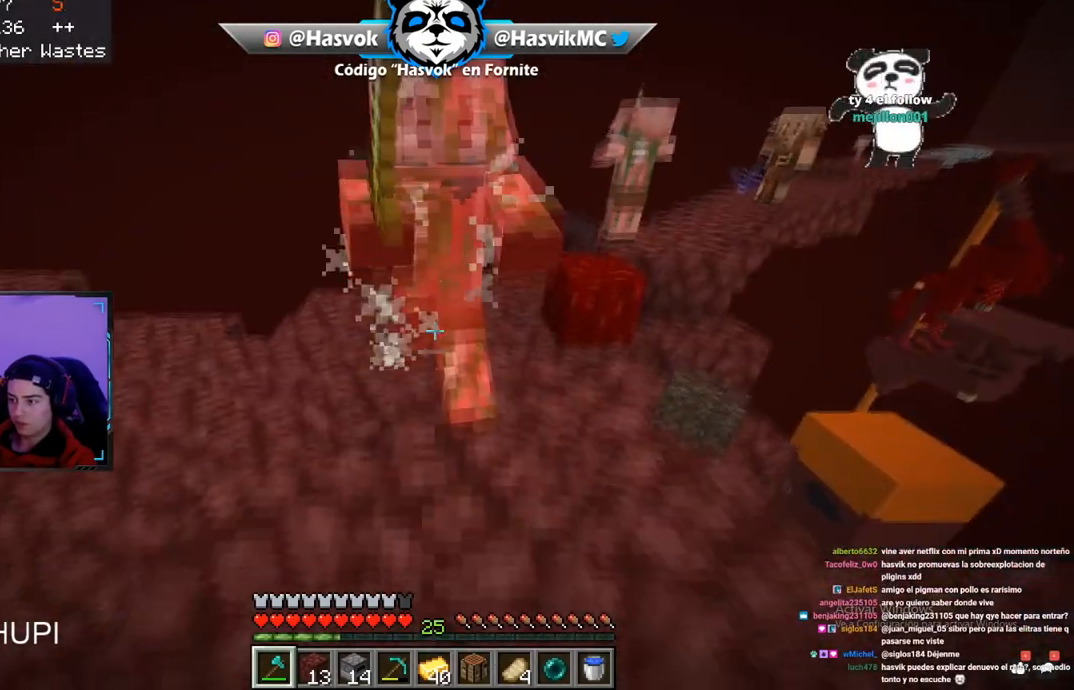
{"keys": [], "mouse": [], "events": []}
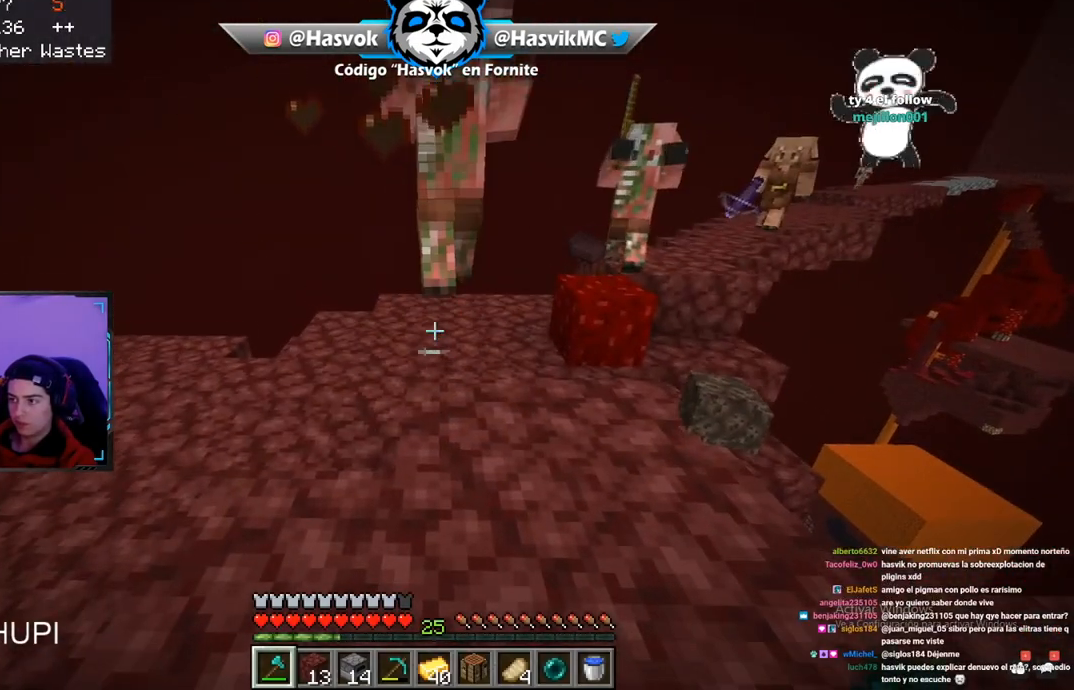
{"keys": [], "mouse": [], "events": [[134, "space", "down"], [167, "w", "down"], [267, "d", "down"], [401, "w", "up"], [417, "space", "up"], [484, "d", "up"]]}
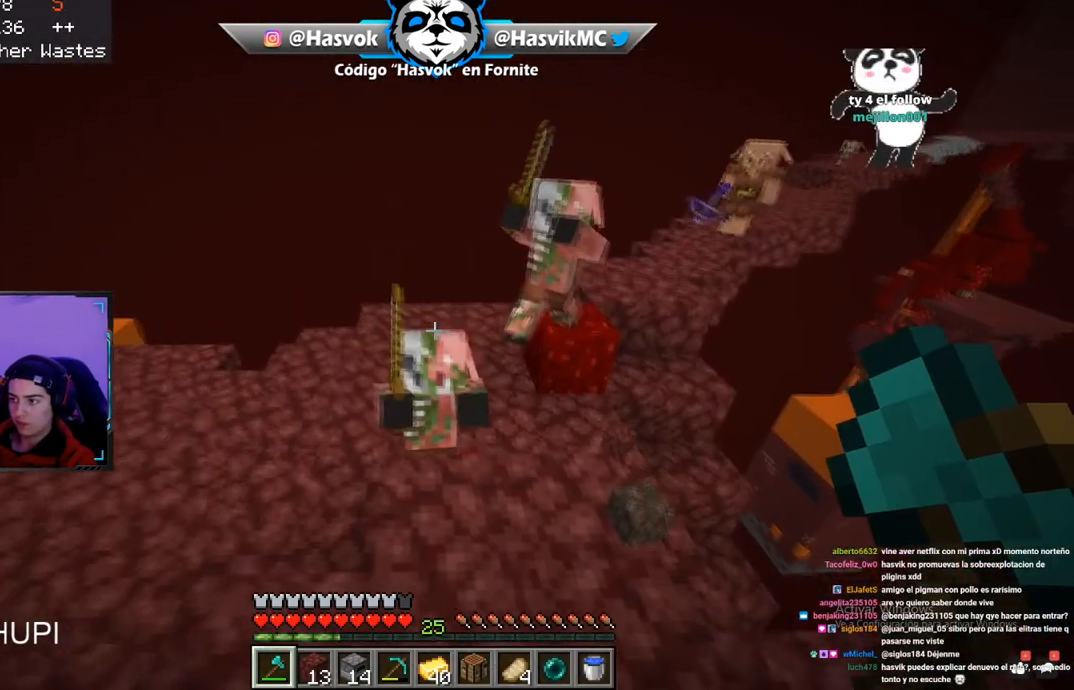
{"keys": ["space", "w"], "mouse": [], "events": [[33, "a", "down"], [100, "mouse_left", "down"], [117, "w", "down"], [300, "mouse_left", "up"], [367, "space", "down"], [400, "a", "up"]]}
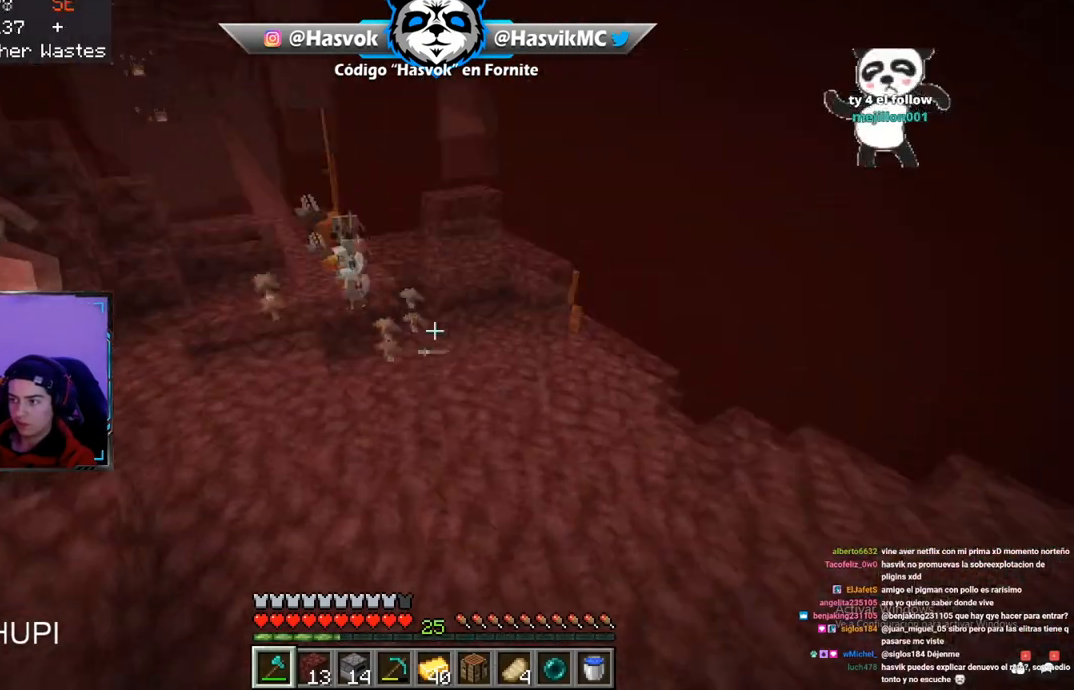
{"keys": [], "mouse": [], "events": [[100, "space", "up"], [100, "w", "up"], [267, "mouse_left", "down"], [468, "mouse_left", "up"]]}
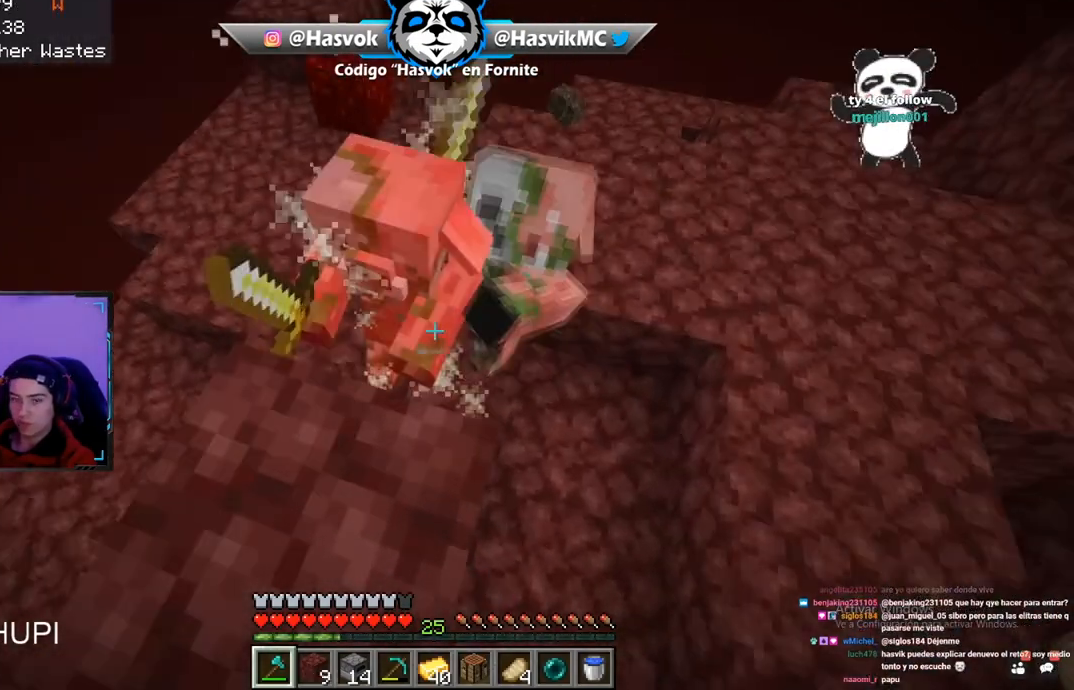
{"keys": ["space"], "mouse": [], "events": [[334, "space", "down"]]}
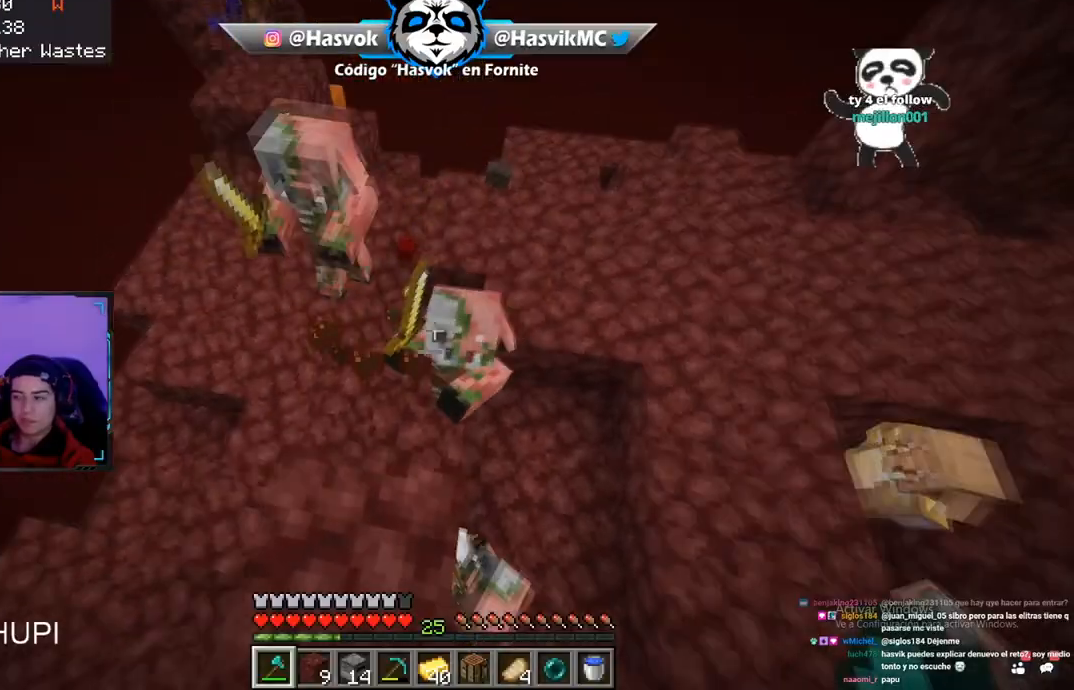
{"keys": [], "mouse": [], "events": [[117, "space", "up"], [284, "mouse_left", "down"], [501, "mouse_left", "up"]]}
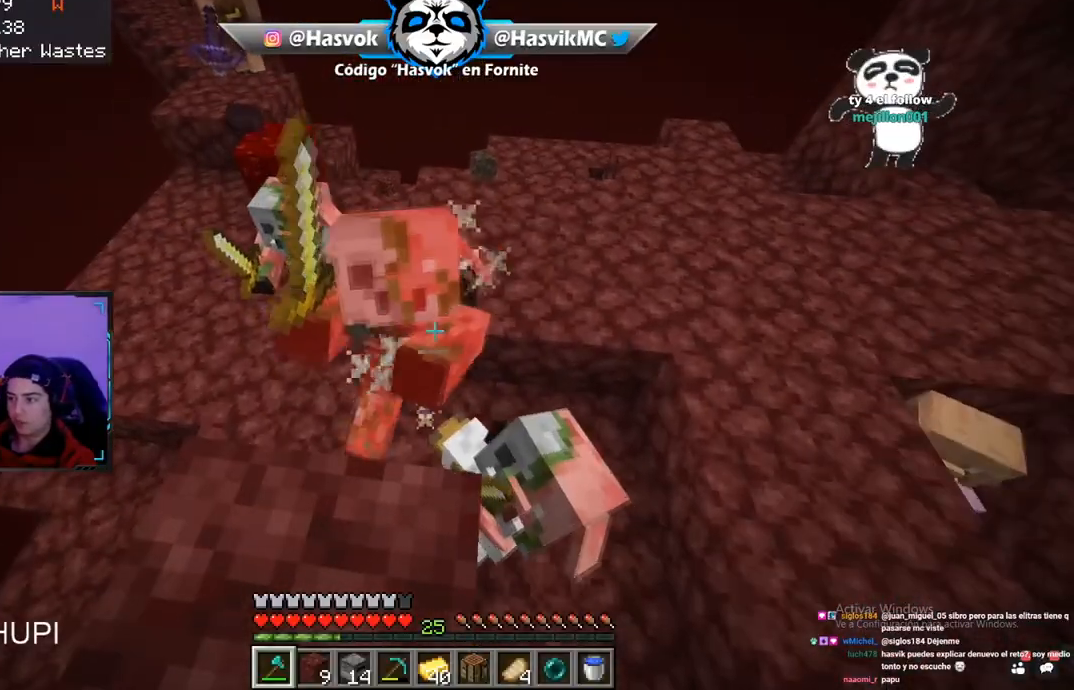
{"keys": ["space"], "mouse": [], "events": [[317, "space", "down"]]}
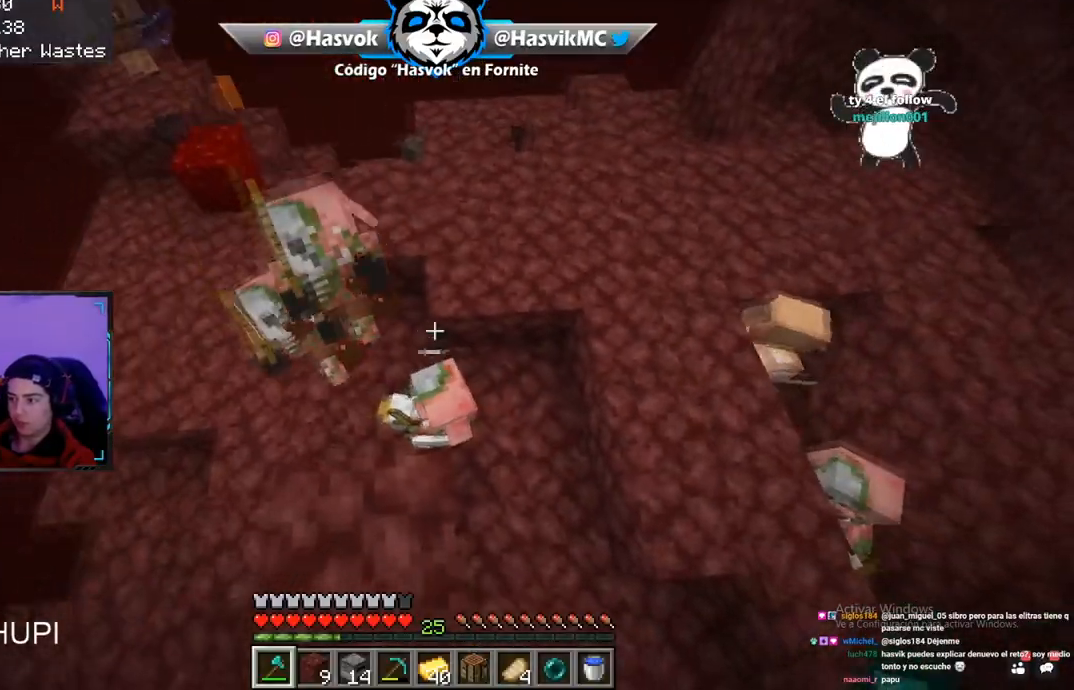
{"keys": [], "mouse": [], "events": [[84, "space", "up"], [301, "mouse_left", "down"], [468, "mouse_left", "up"]]}
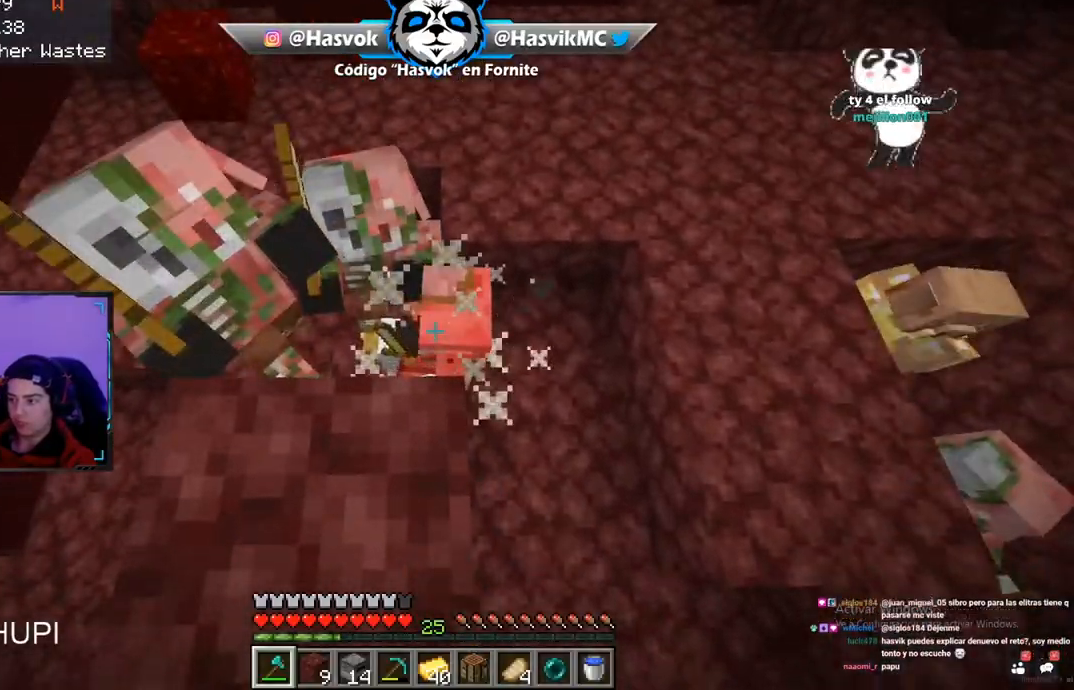
{"keys": ["w"], "mouse": [], "events": [[183, "a", "down"], [183, "w", "down"], [250, "w", "up"], [317, "a", "up"], [367, "w", "down"]]}
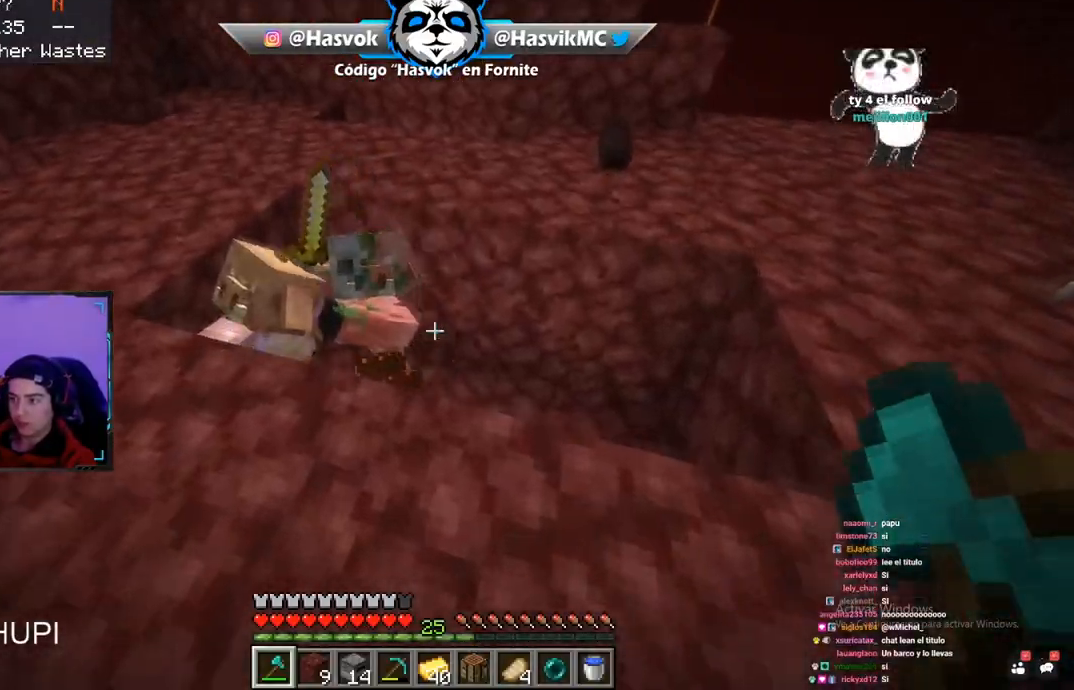
{"keys": [], "mouse": ["left"], "events": [[217, "w", "up"], [401, "mouse_left", "down"]]}
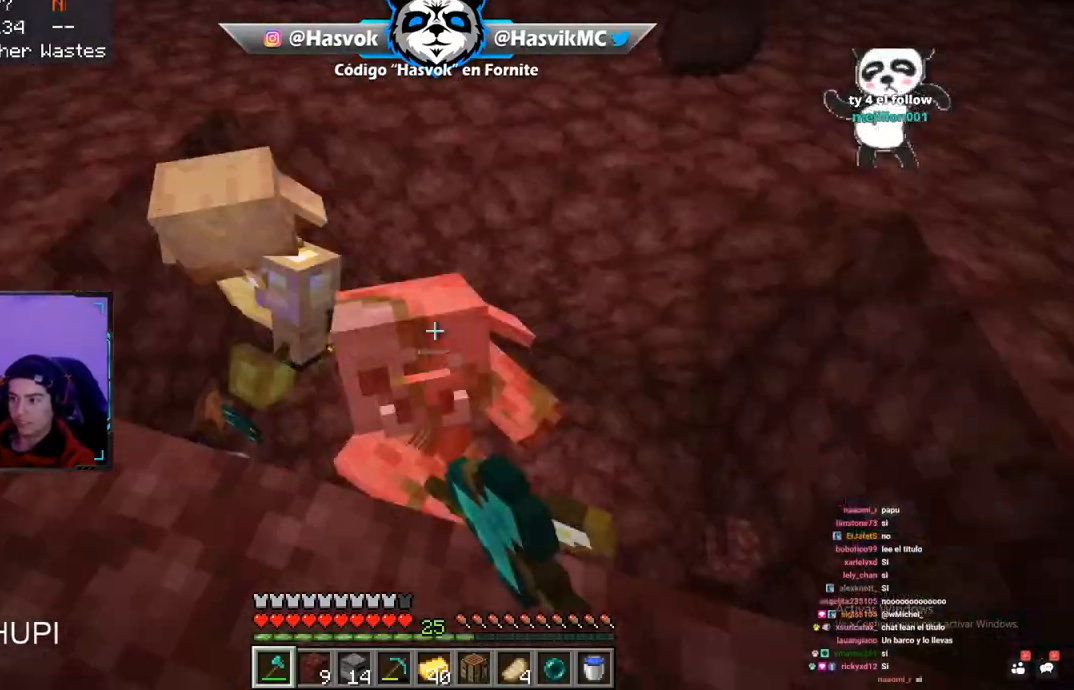
{"keys": ["d", "space"], "mouse": [], "events": [[150, "d", "down"], [150, "mouse_left", "up"], [300, "space", "down"]]}
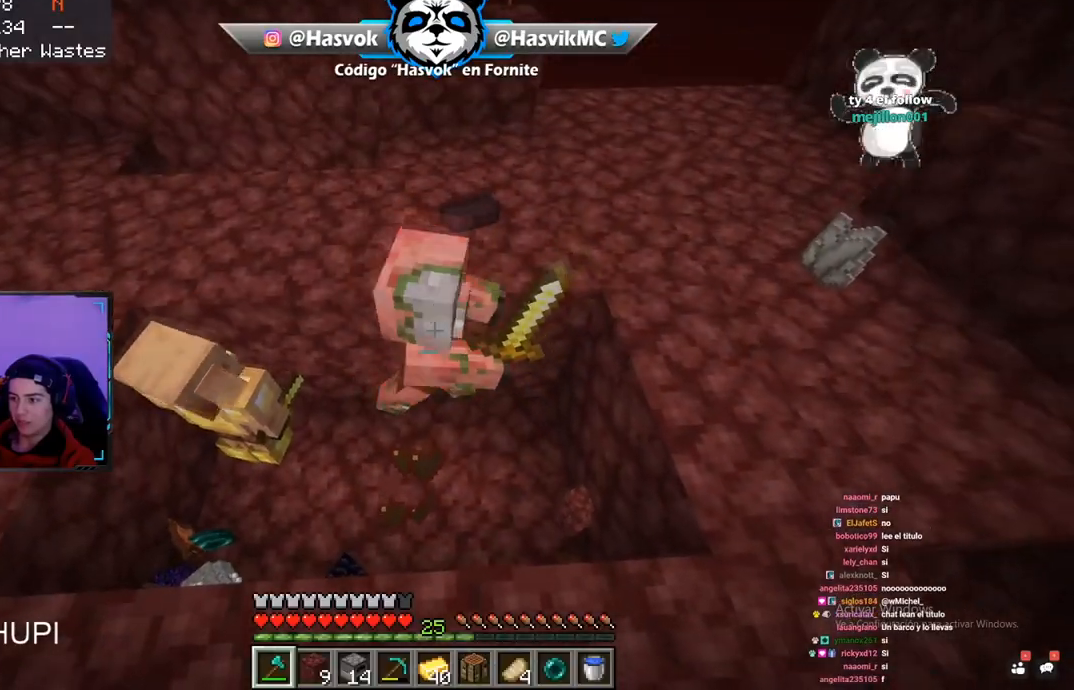
{"keys": [], "mouse": [], "events": [[84, "d", "up"], [84, "space", "up"]]}
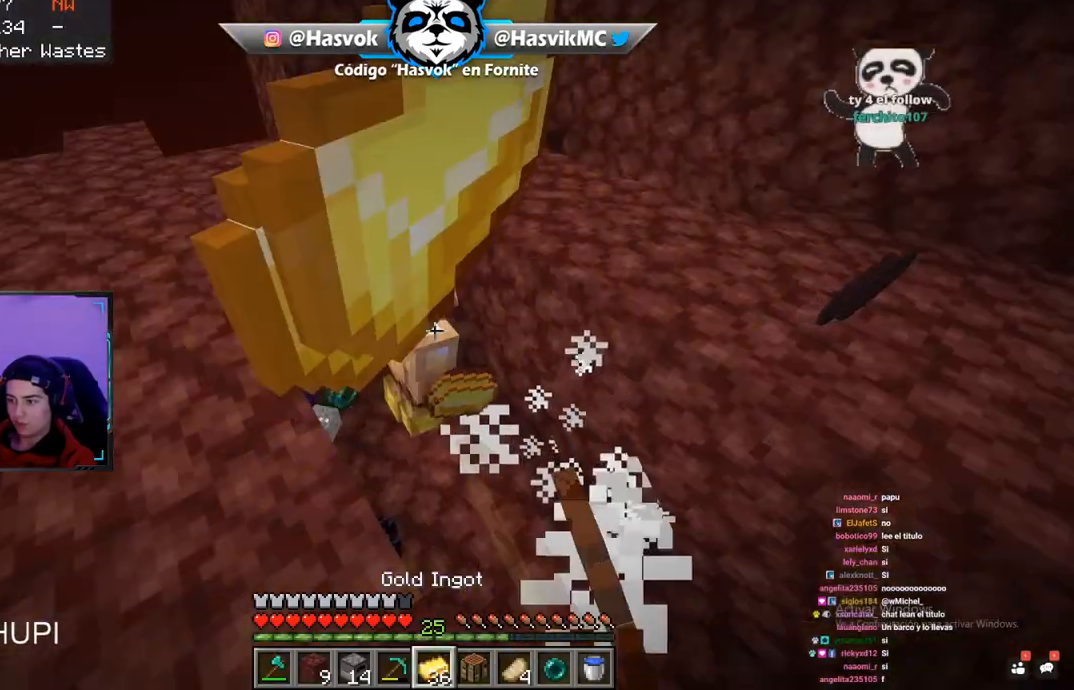
{"keys": [], "mouse": [], "events": []}
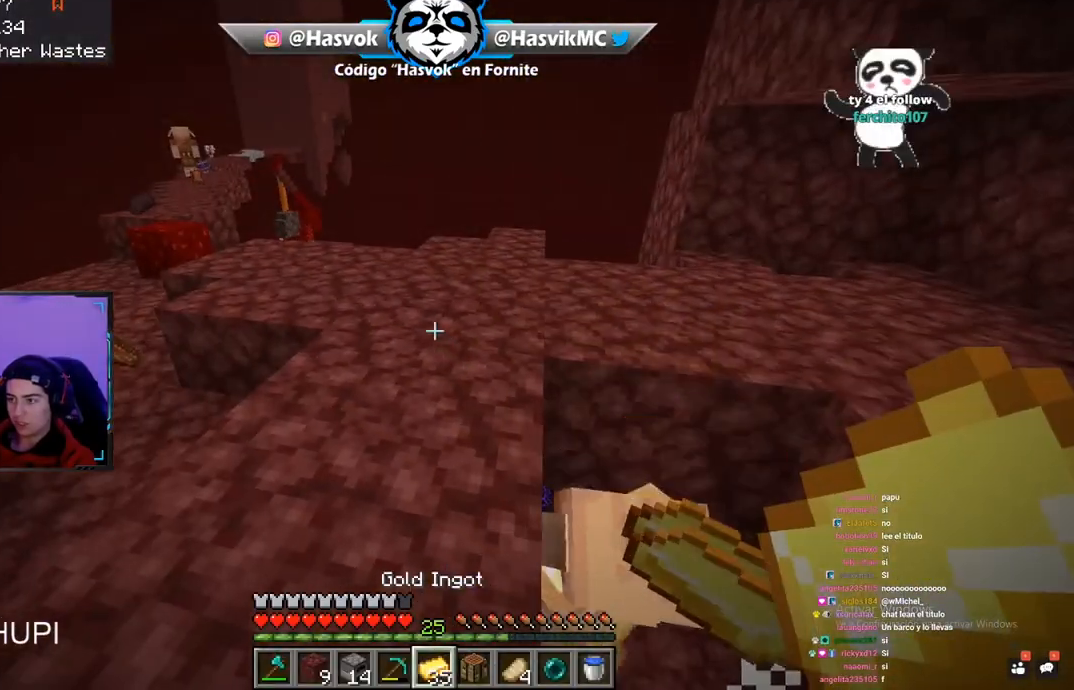
{"keys": [], "mouse": [], "events": [[184, "w", "down"], [351, "w", "up"]]}
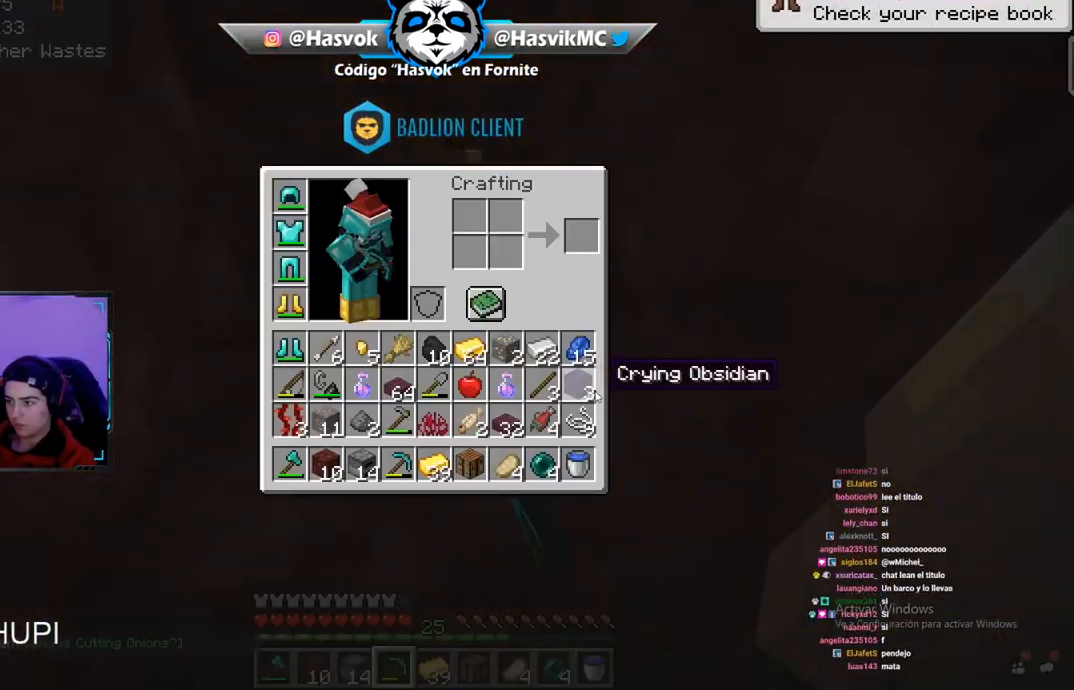
{"keys": [], "mouse": [], "events": []}